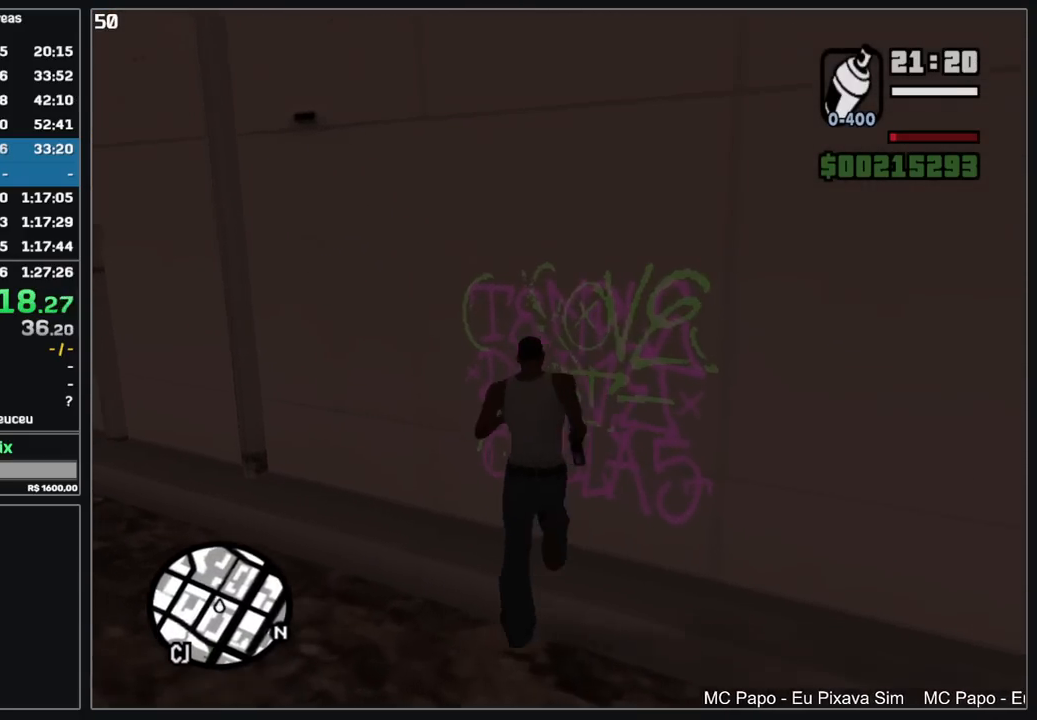
Gameplay with keyboard and mouse; each line is a JSON object with the keys and mouse buttons held at the frame after it. "events" lists presses ("down") and releases ("up") of "d", "w", "mouse_left", "mouse_wheel" and "mouse_right" between this image and that frame as [ms after this image, input, new state], when the widget could be followed in between. "mouse_left", "mouse_wheel", "mouse_right" = the "left", "wheel", "right" buttons of the "mouse" list. No other keys are recorded. "wheel" means that the mouse wheel is clicked or scrolled. Mouse movement is not recorded.
{"keys": [], "mouse": ["left", "right"], "events": [[417, "mouse_left", "down"]]}
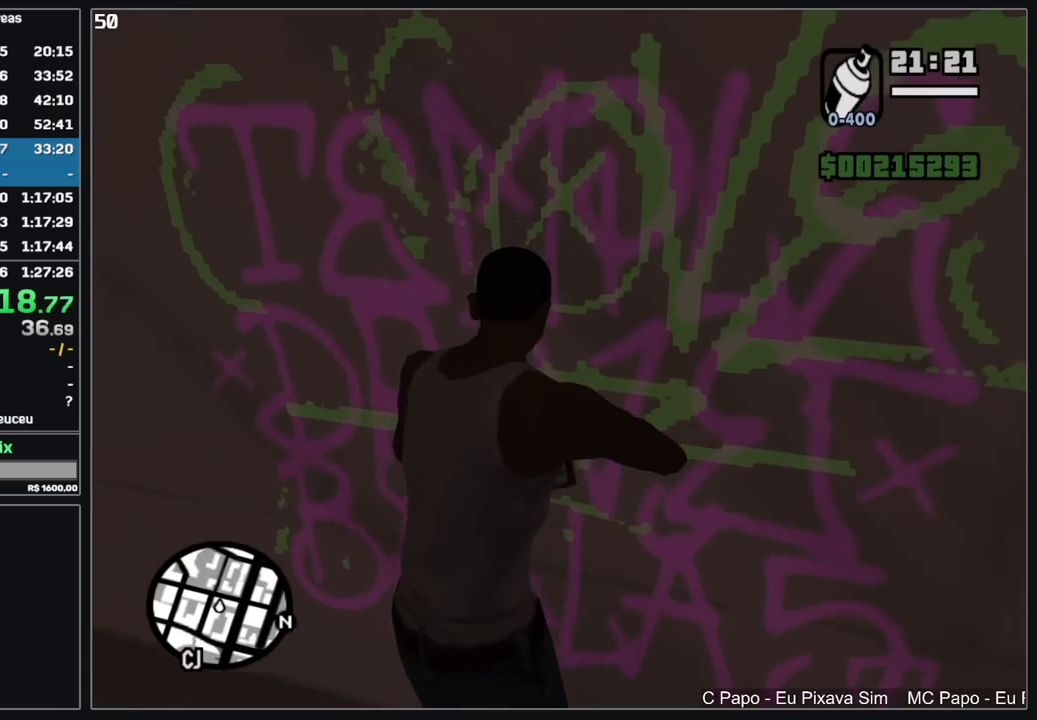
{"keys": [], "mouse": ["right"], "events": [[17, "mouse_left", "up"], [117, "mouse_left", "down"], [267, "mouse_left", "up"], [350, "mouse_left", "down"], [400, "mouse_left", "up"]]}
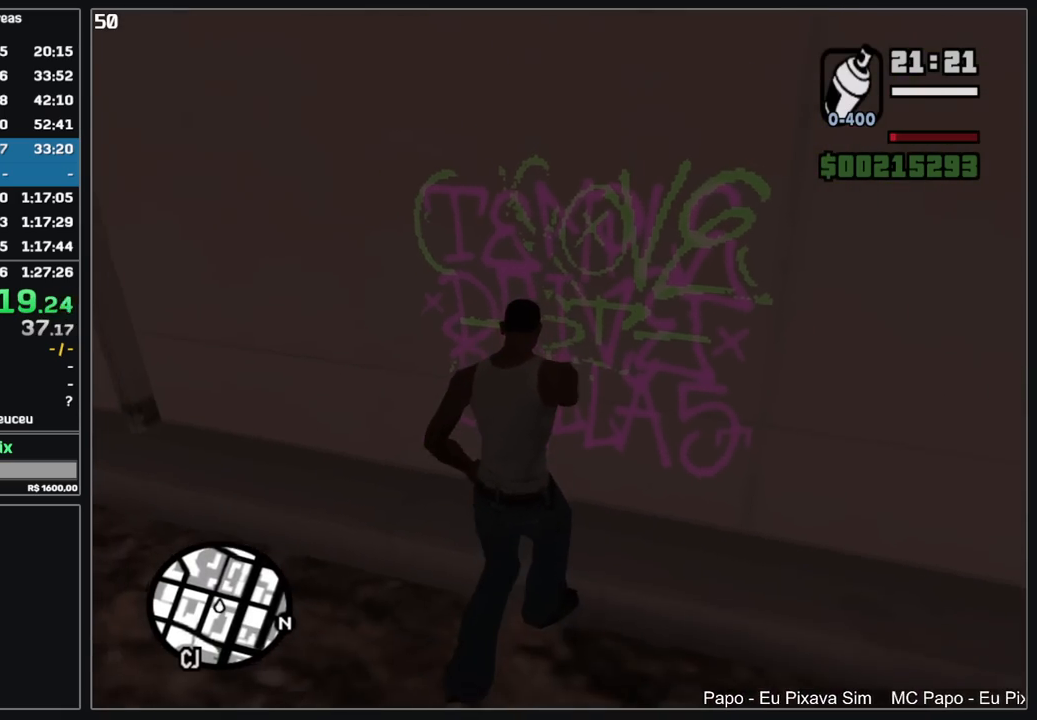
{"keys": [], "mouse": [], "events": [[100, "mouse_left", "down"], [250, "mouse_left", "up"], [450, "mouse_right", "up"]]}
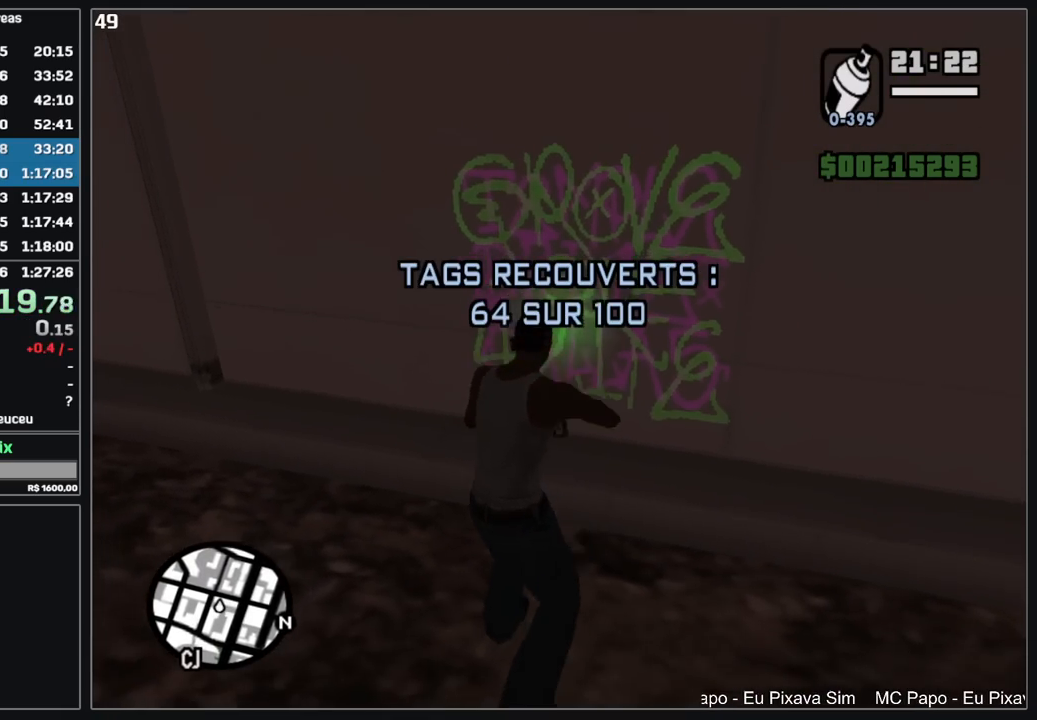
{"keys": ["w"], "mouse": [], "events": [[134, "w", "down"]]}
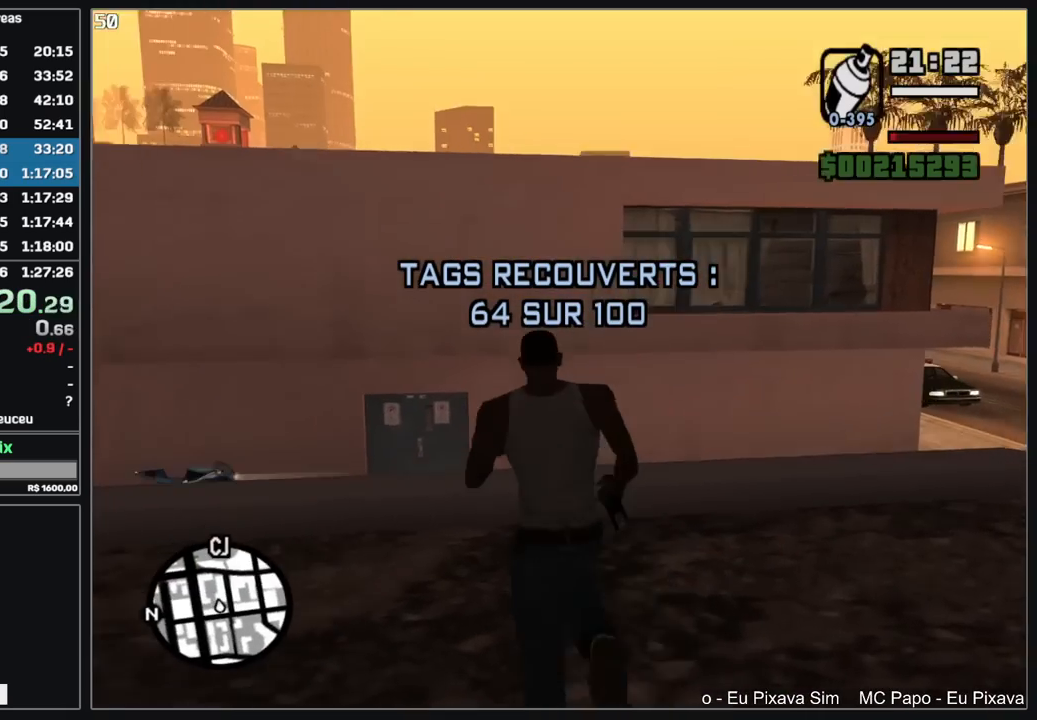
{"keys": ["w"], "mouse": [], "events": []}
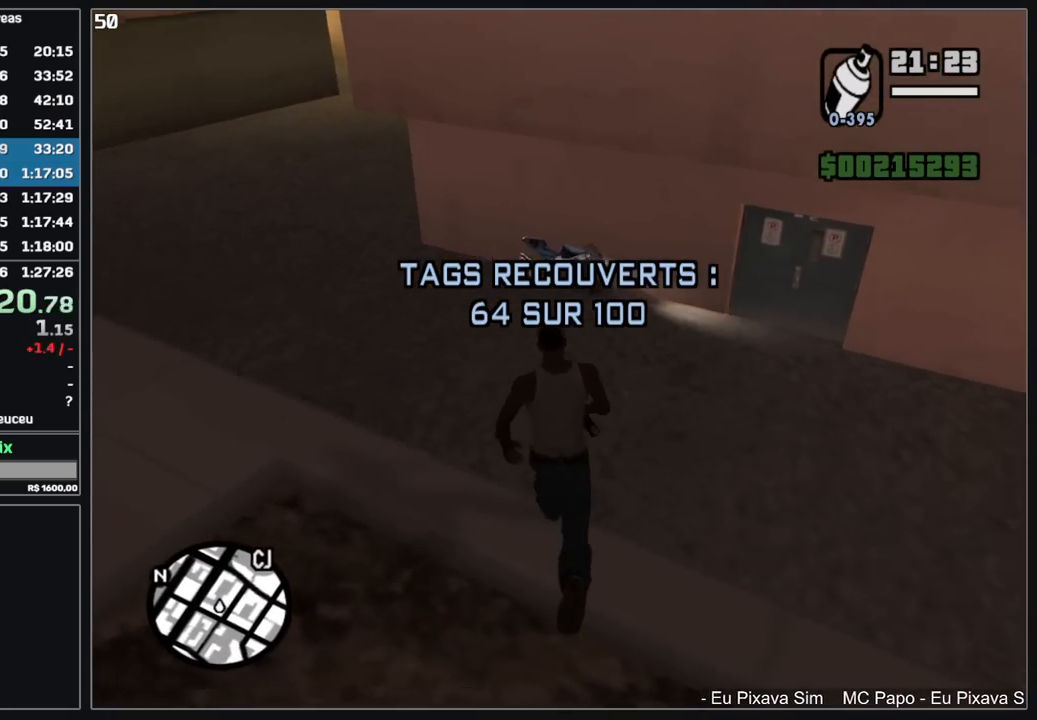
{"keys": ["w"], "mouse": [], "events": []}
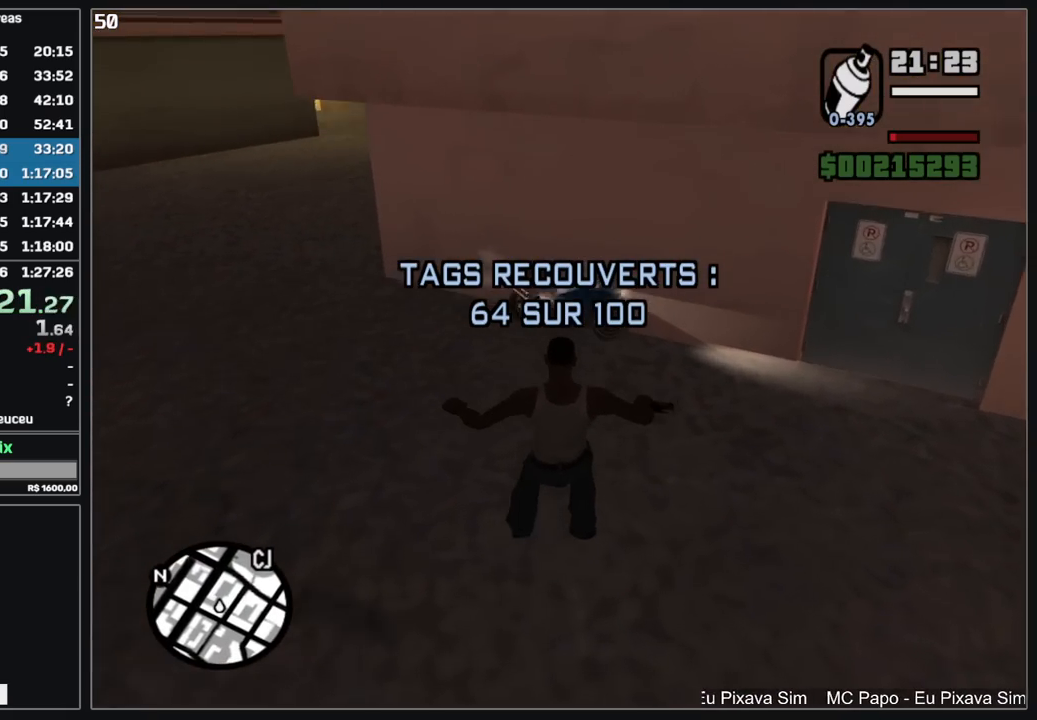
{"keys": ["w"], "mouse": [], "events": []}
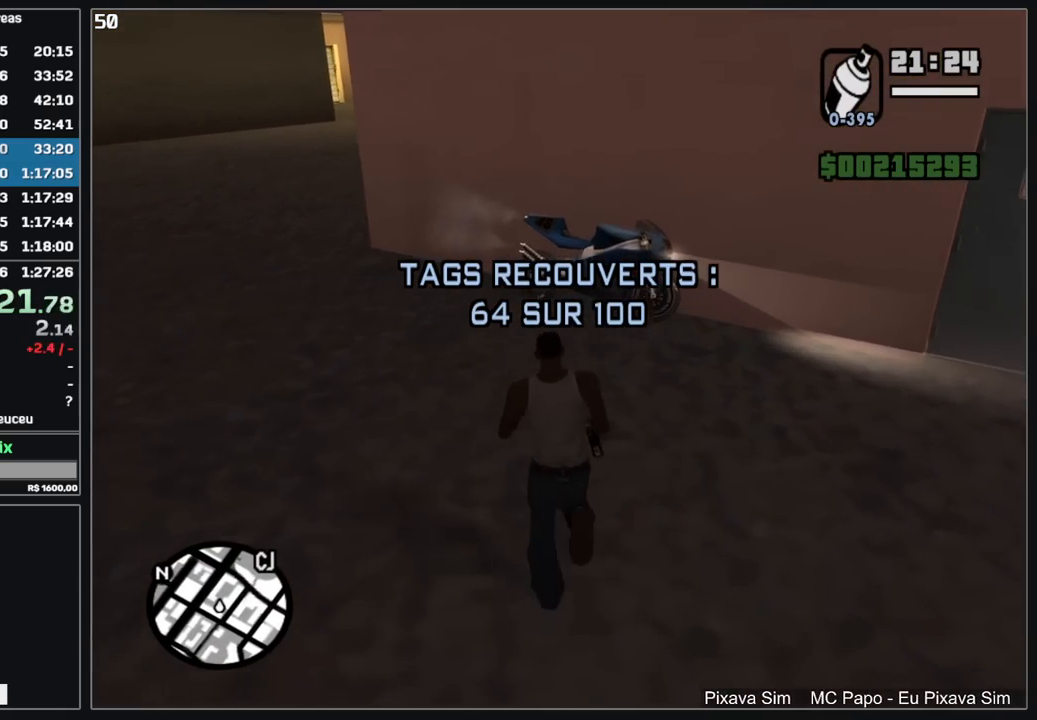
{"keys": [], "mouse": [], "events": [[184, "w", "up"]]}
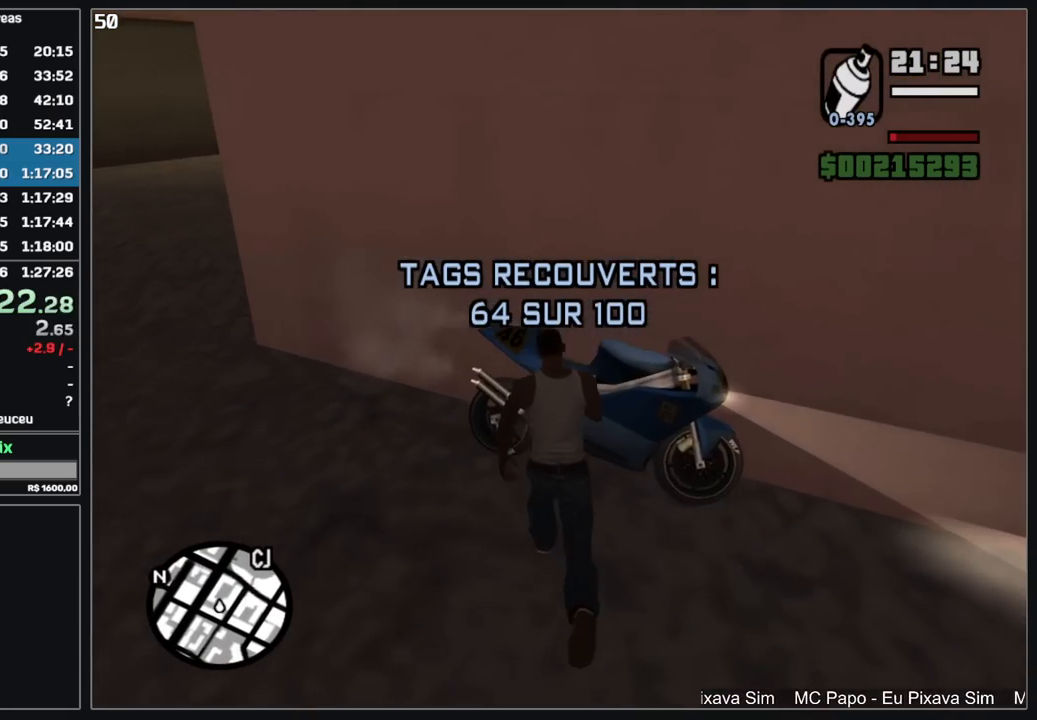
{"keys": ["d", "w"], "mouse": [], "events": [[384, "d", "down"], [400, "w", "down"]]}
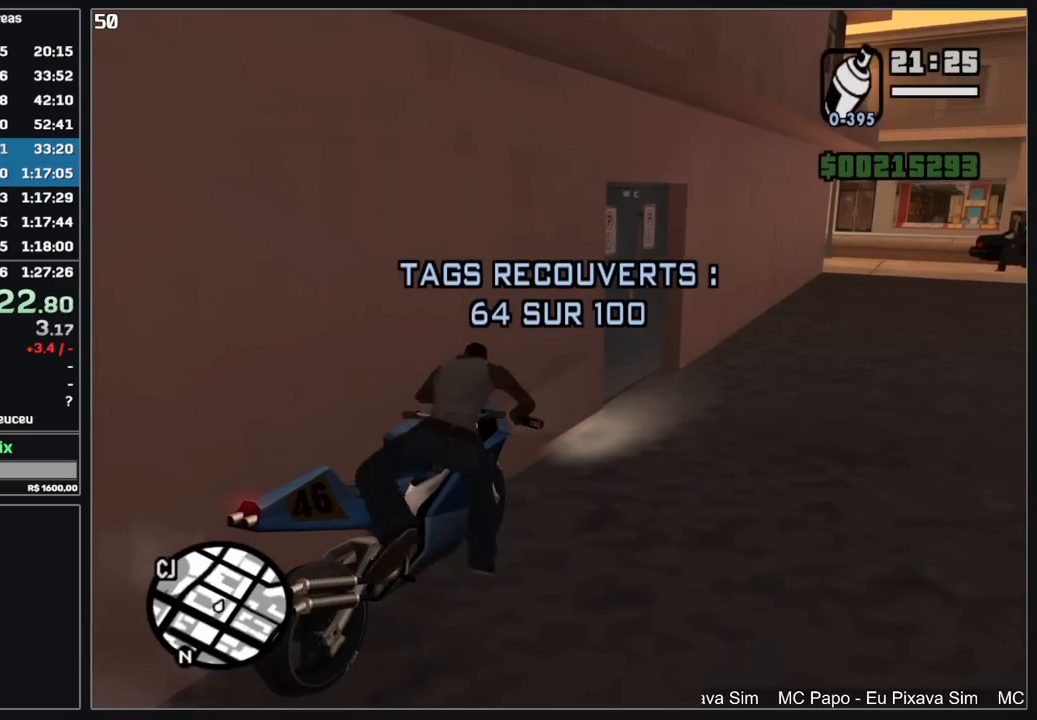
{"keys": ["d", "w"], "mouse": ["right"], "events": [[434, "mouse_right", "down"]]}
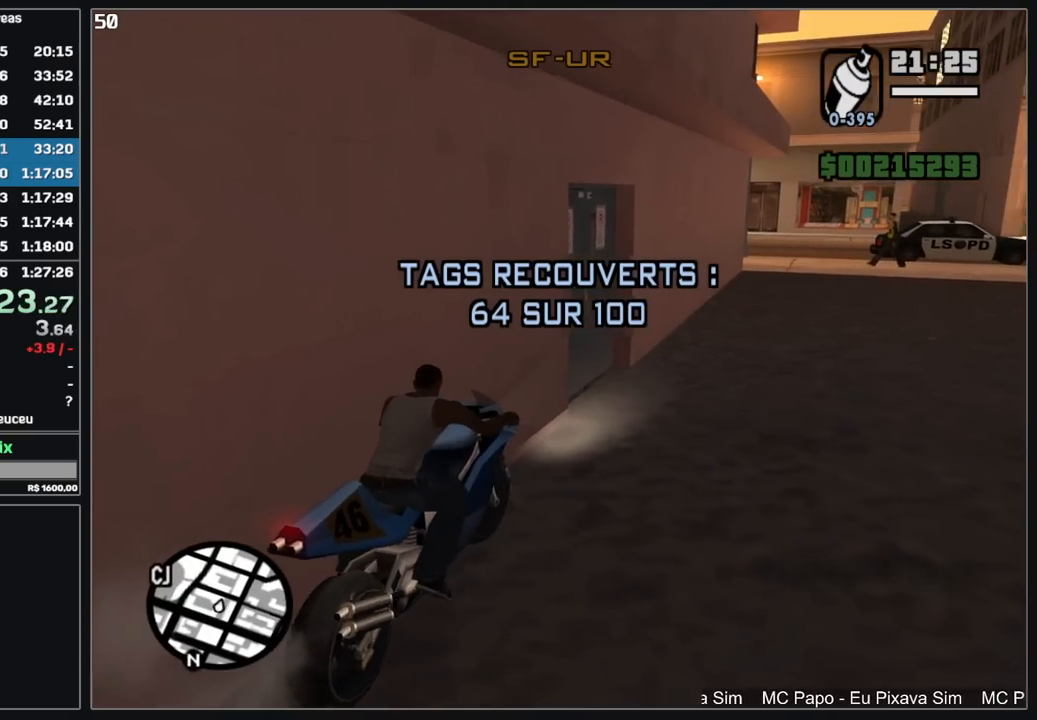
{"keys": ["w"], "mouse": ["right"], "events": [[50, "mouse_right", "up"], [134, "mouse_right", "down"], [217, "d", "up"], [217, "mouse_right", "up"], [300, "mouse_right", "down"], [400, "mouse_right", "up"], [484, "mouse_right", "down"]]}
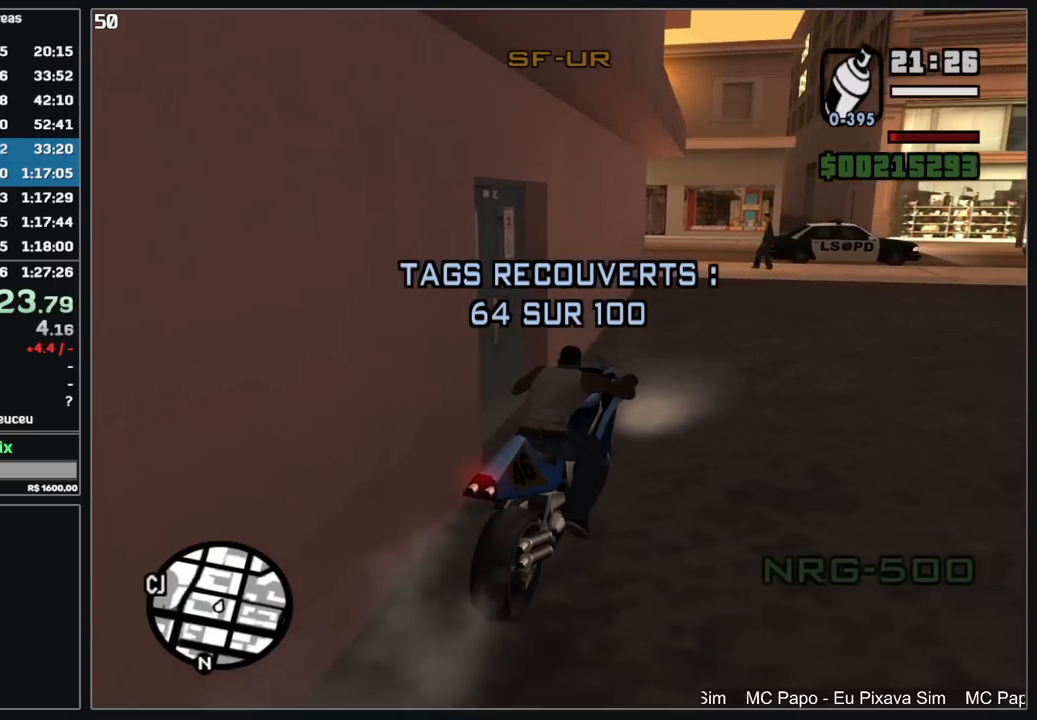
{"keys": ["w"], "mouse": [], "events": [[84, "mouse_right", "up"], [150, "mouse_right", "down"], [250, "mouse_right", "up"], [334, "mouse_right", "down"], [417, "mouse_right", "up"]]}
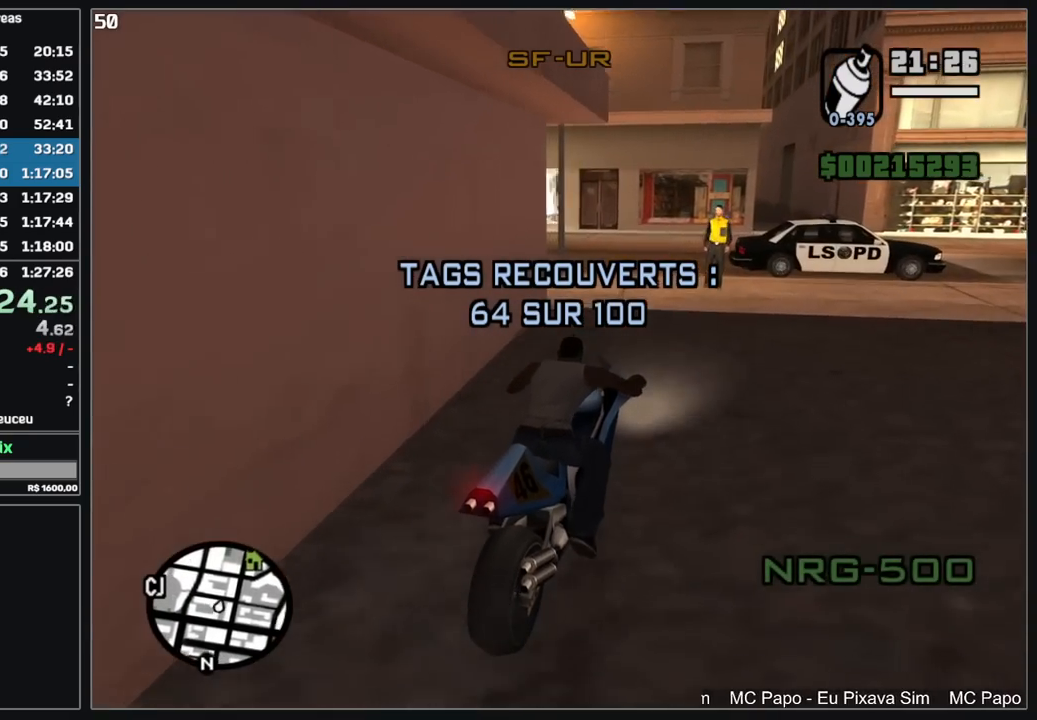
{"keys": [], "mouse": [], "events": [[17, "mouse_right", "down"], [100, "mouse_right", "up"], [217, "mouse_right", "down"], [250, "w", "up"], [267, "mouse_right", "up"]]}
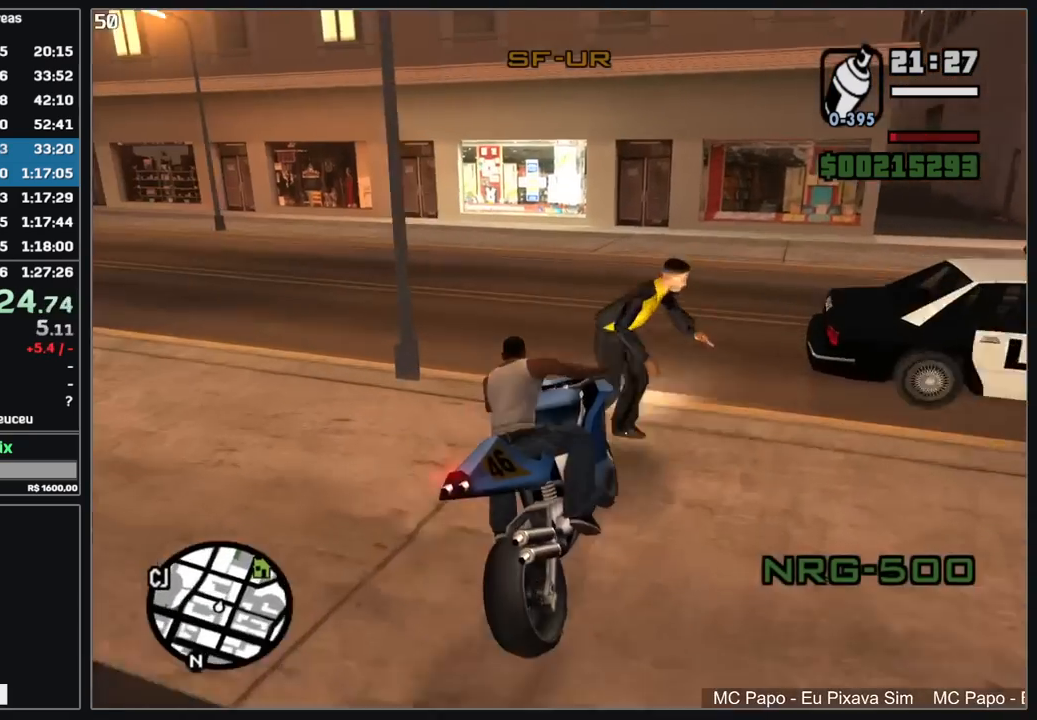
{"keys": ["w"], "mouse": [], "events": [[367, "w", "down"]]}
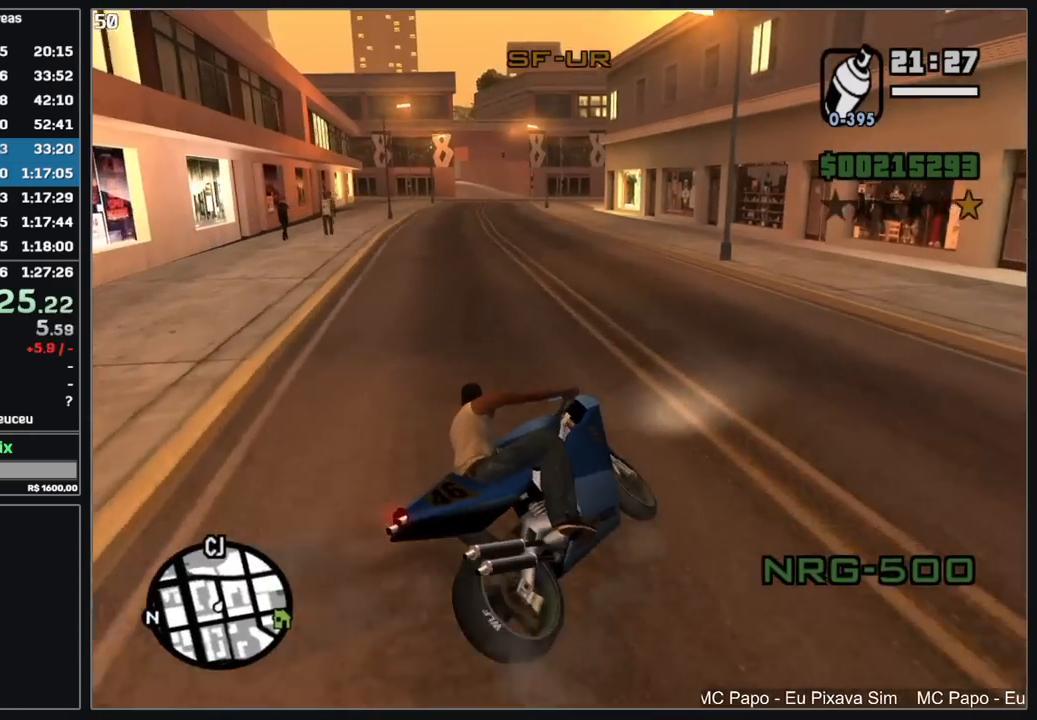
{"keys": ["w"], "mouse": [], "events": [[217, "mouse_right", "down"], [284, "mouse_right", "up"], [350, "mouse_right", "down"], [450, "mouse_right", "up"]]}
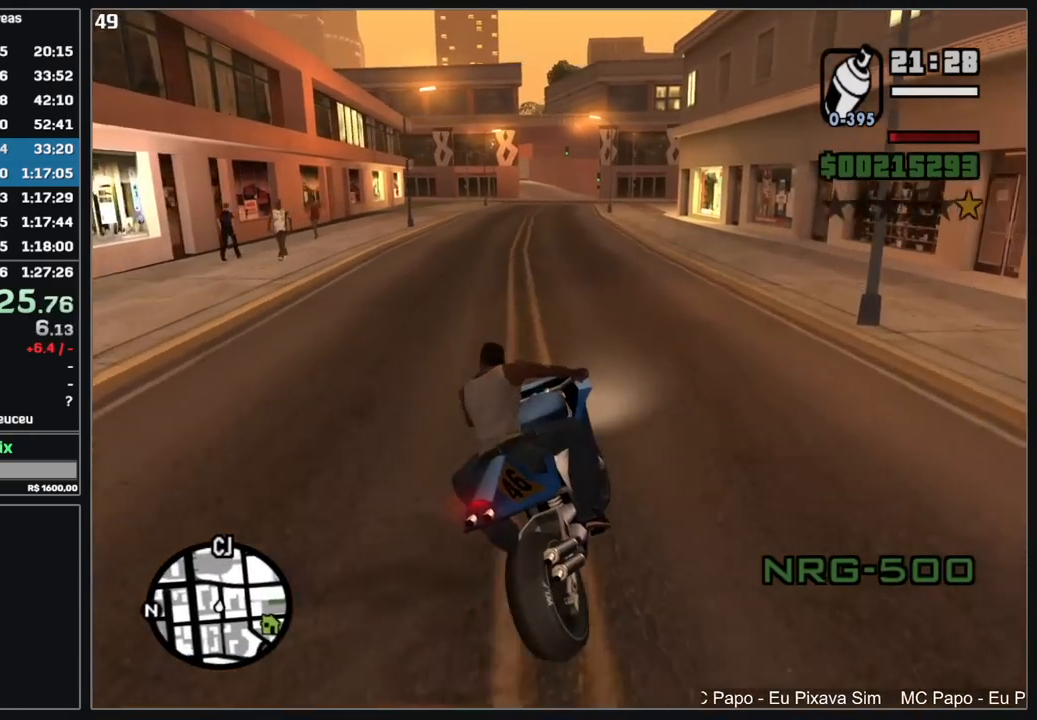
{"keys": ["w"], "mouse": [], "events": [[17, "mouse_right", "down"], [117, "mouse_right", "up"], [184, "mouse_right", "down"], [284, "mouse_right", "up"], [367, "mouse_right", "down"], [450, "mouse_right", "up"]]}
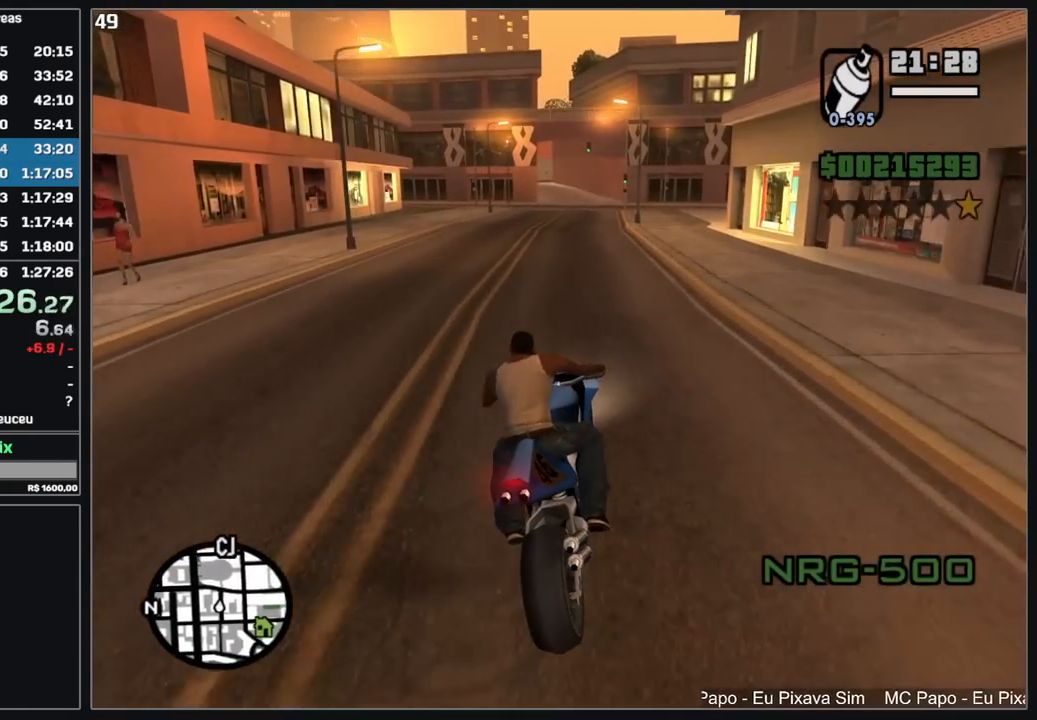
{"keys": ["w"], "mouse": [], "events": [[34, "mouse_right", "down"], [134, "mouse_right", "up"], [217, "mouse_right", "down"], [317, "mouse_right", "up"], [384, "mouse_right", "down"], [484, "mouse_right", "up"]]}
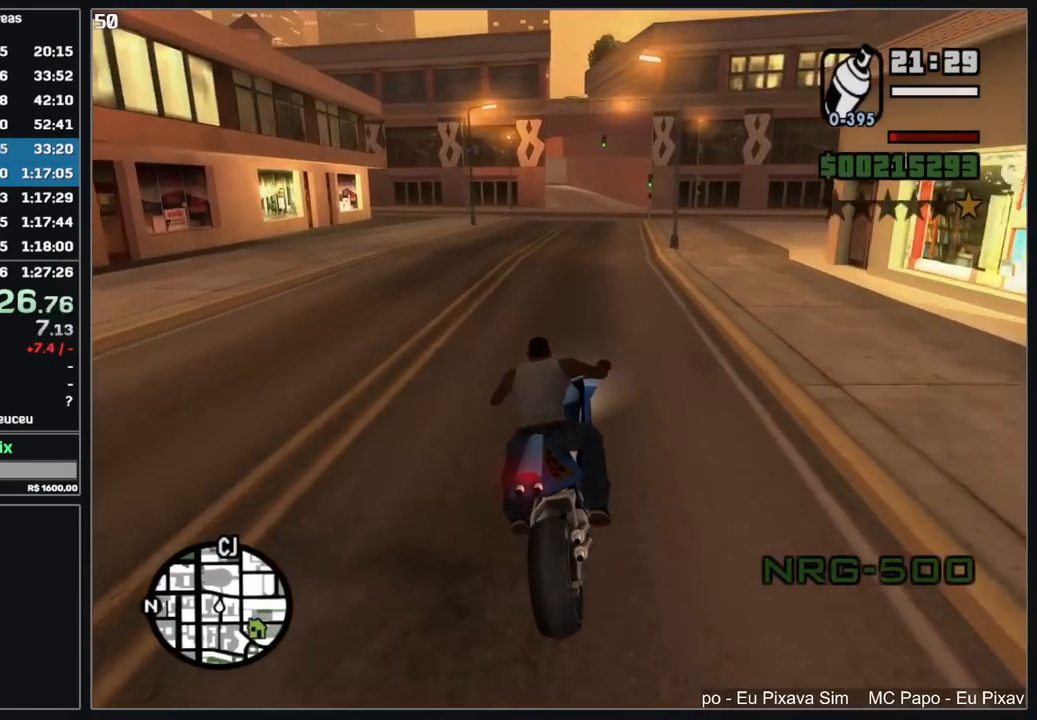
{"keys": ["w"], "mouse": [], "events": [[67, "mouse_right", "down"], [150, "mouse_right", "up"], [234, "mouse_right", "down"], [317, "mouse_right", "up"], [400, "mouse_right", "down"], [484, "mouse_right", "up"]]}
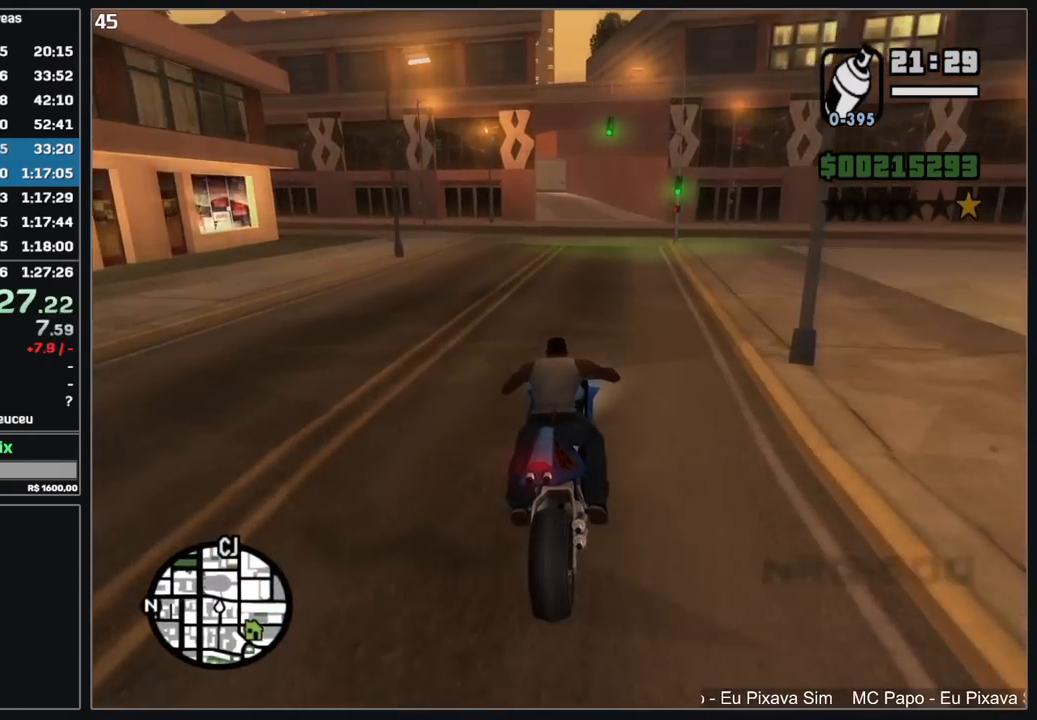
{"keys": ["w"], "mouse": [], "events": [[67, "mouse_right", "down"], [167, "mouse_right", "up"], [234, "mouse_right", "down"], [334, "mouse_right", "up"], [417, "mouse_right", "down"], [500, "mouse_right", "up"]]}
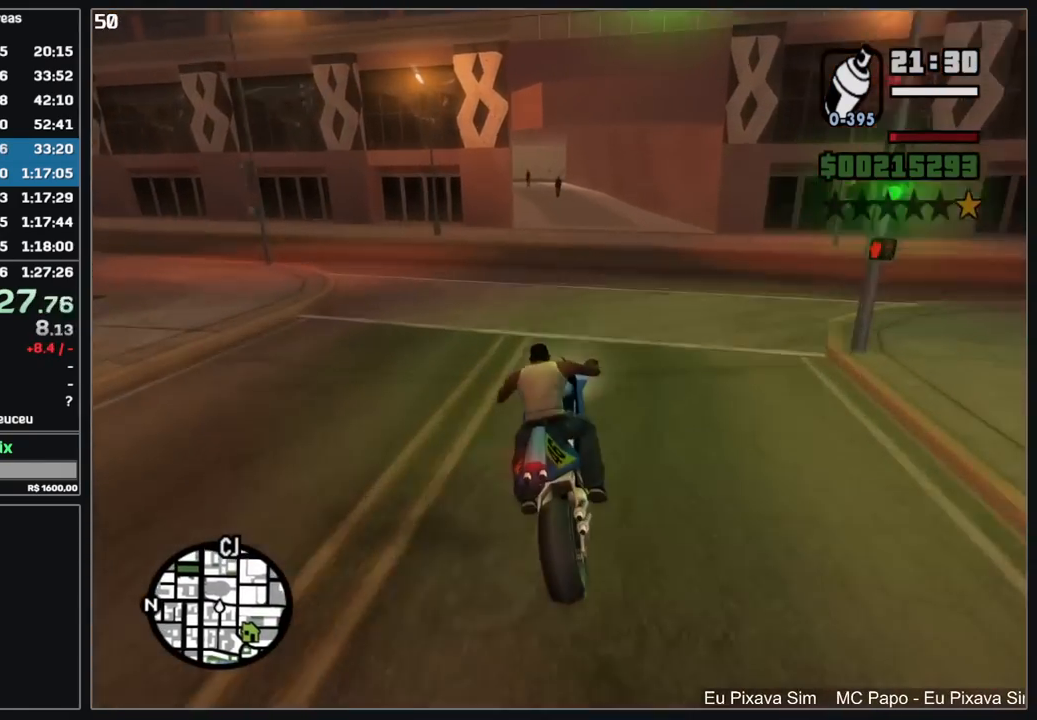
{"keys": ["w"], "mouse": [], "events": []}
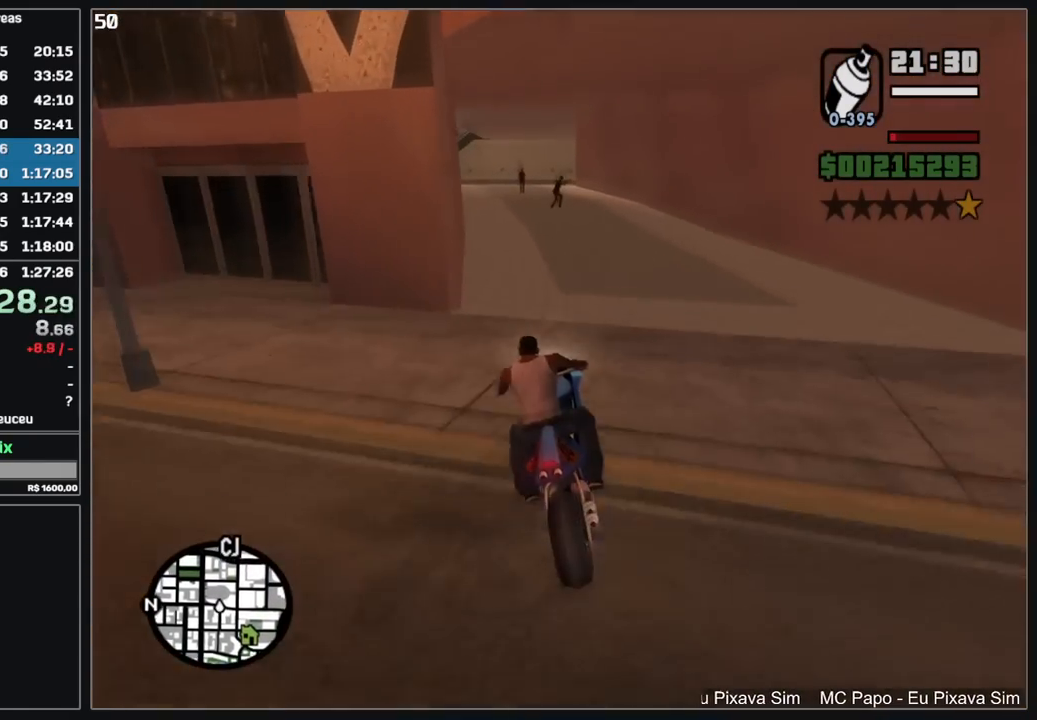
{"keys": [], "mouse": [], "events": [[34, "w", "up"]]}
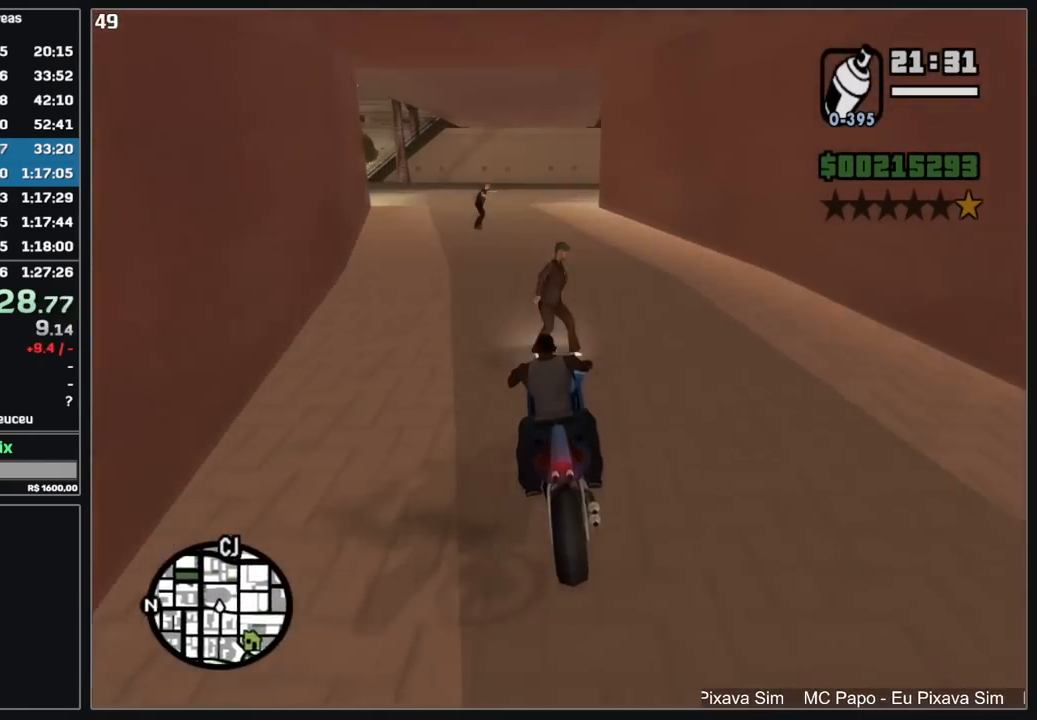
{"keys": ["d"], "mouse": [], "events": [[467, "d", "down"]]}
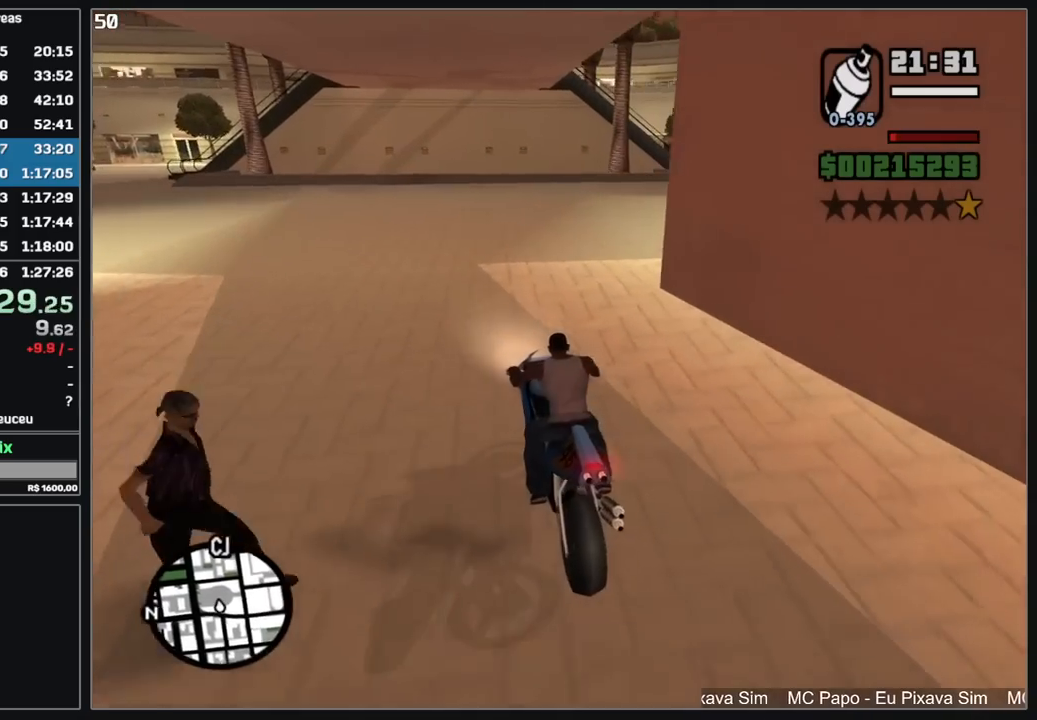
{"keys": ["w"], "mouse": [], "events": [[400, "w", "down"], [450, "d", "up"]]}
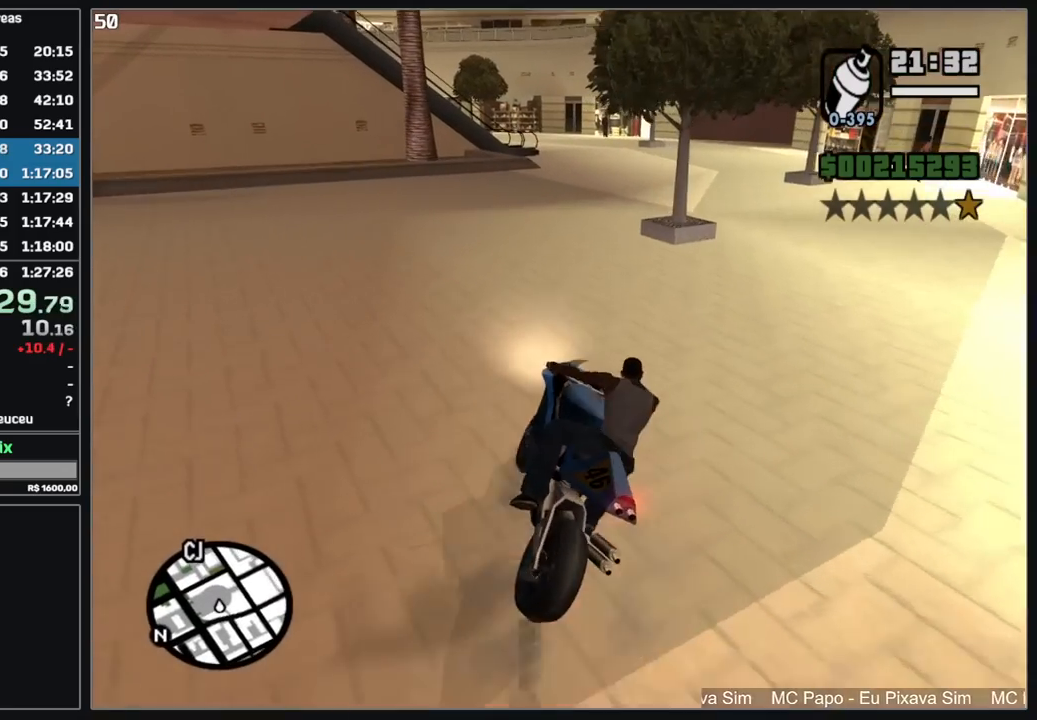
{"keys": ["w"], "mouse": [], "events": [[34, "mouse_right", "down"], [150, "d", "down"], [167, "mouse_right", "up"], [217, "mouse_right", "down"], [317, "mouse_right", "up"], [400, "mouse_right", "down"], [484, "d", "up"], [484, "mouse_right", "up"]]}
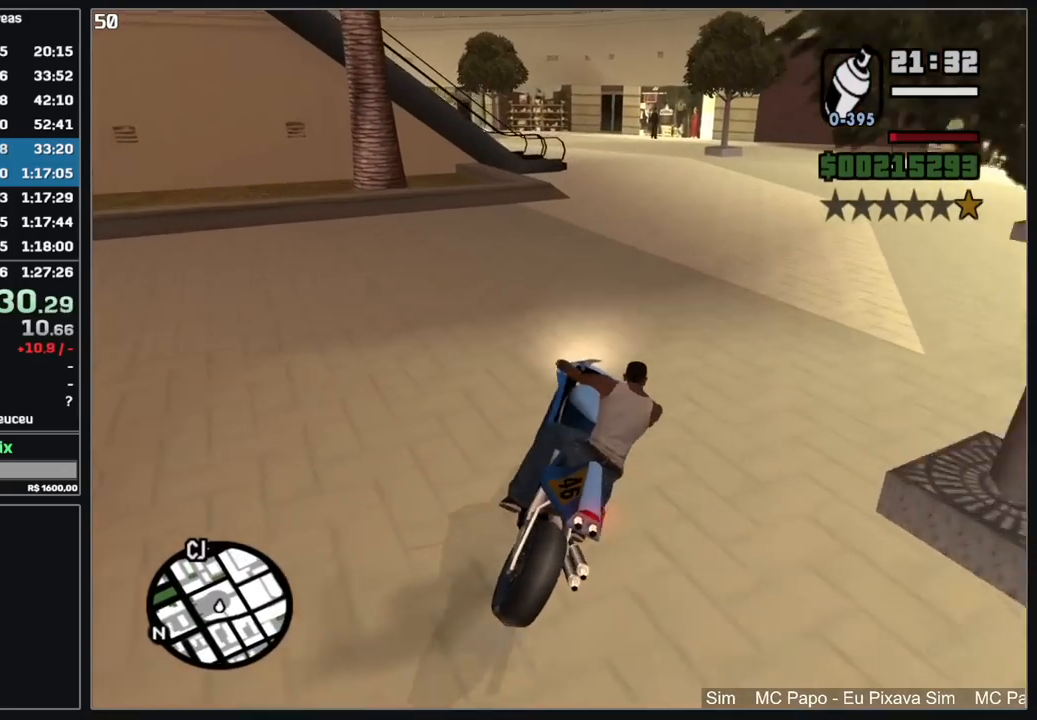
{"keys": [], "mouse": [], "events": [[84, "mouse_right", "down"], [184, "mouse_right", "up"], [267, "mouse_right", "down"], [367, "mouse_right", "up"], [500, "w", "up"]]}
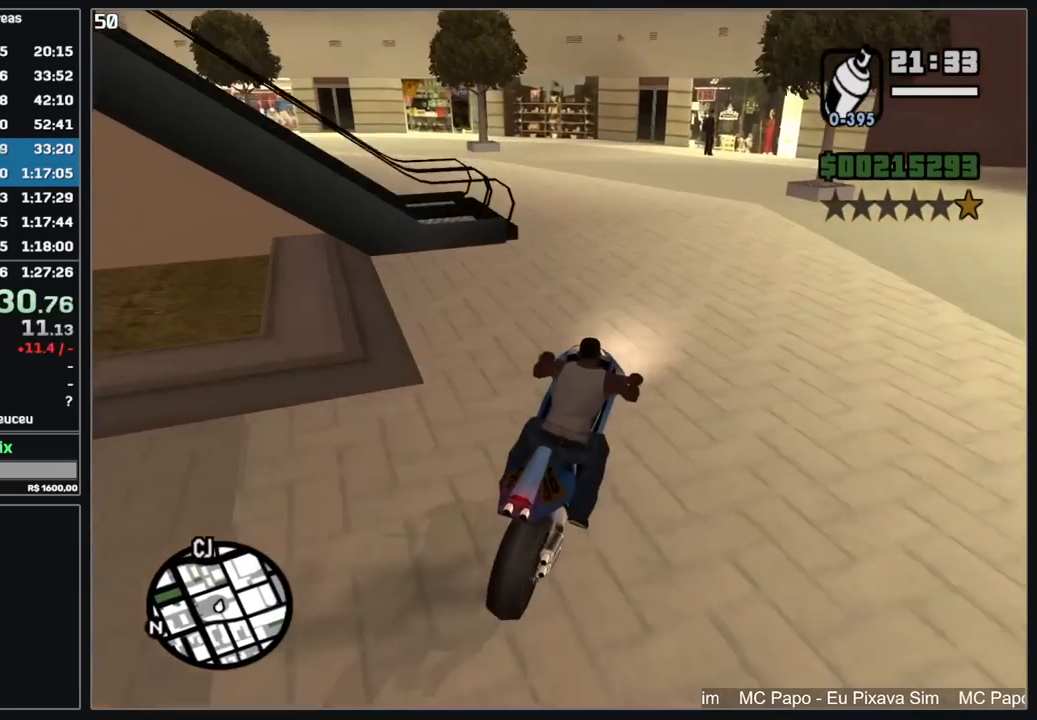
{"keys": [], "mouse": [], "events": []}
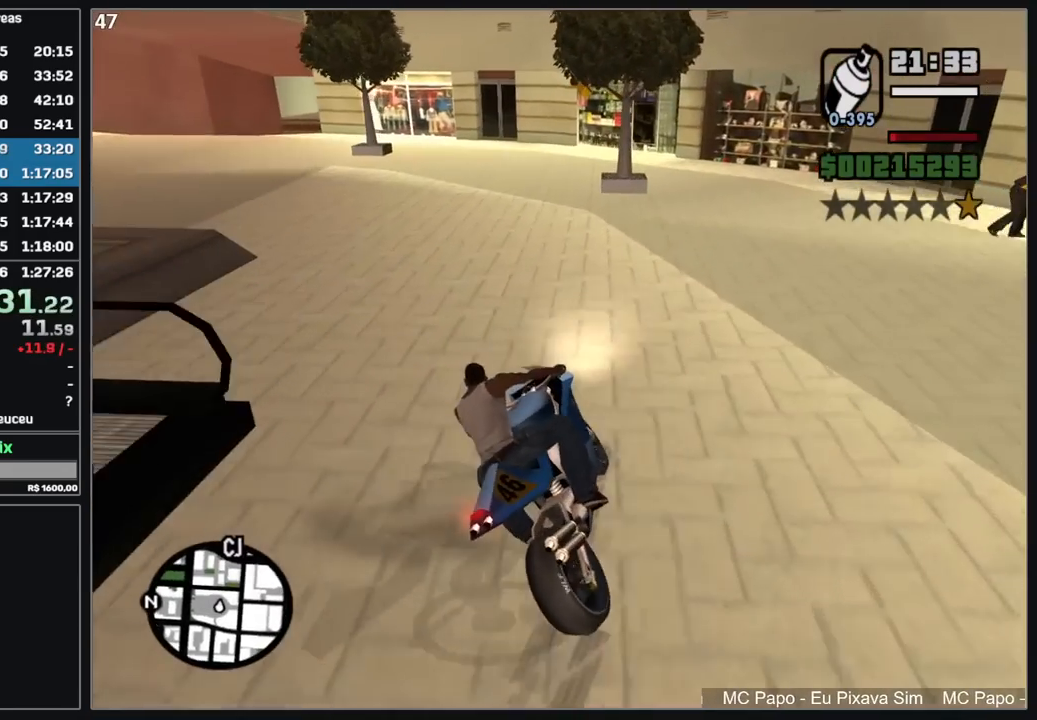
{"keys": ["w"], "mouse": [], "events": [[200, "w", "down"], [334, "mouse_right", "down"], [434, "mouse_right", "up"]]}
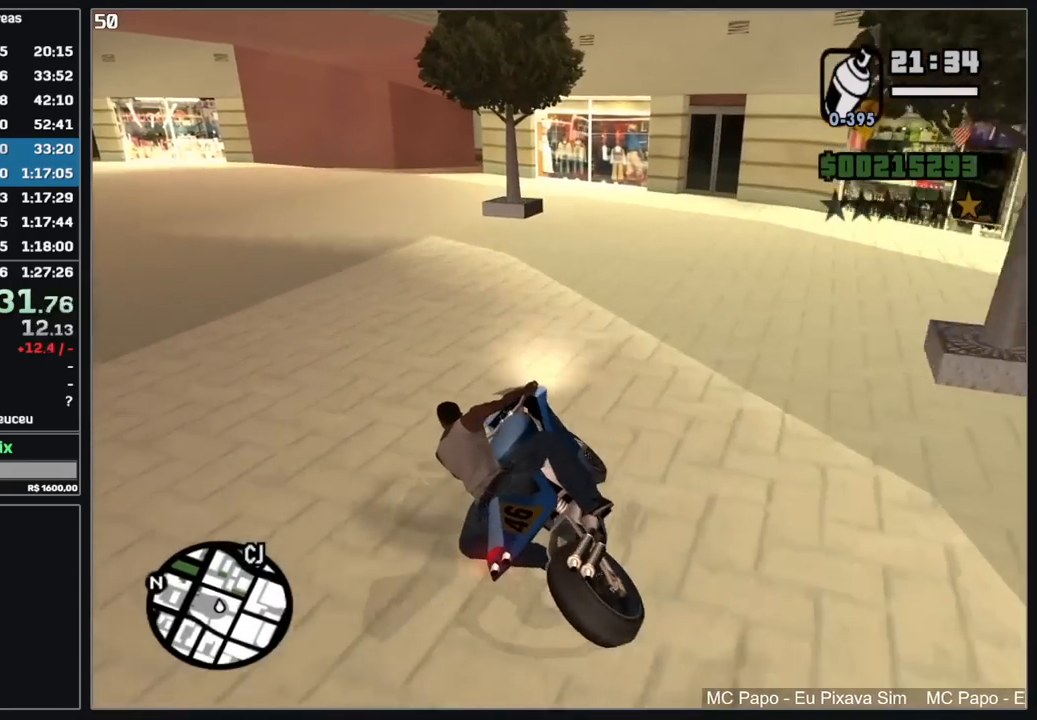
{"keys": ["d", "w"], "mouse": [], "events": [[34, "mouse_right", "down"], [100, "mouse_right", "up"], [200, "mouse_right", "down"], [300, "mouse_right", "up"], [384, "mouse_right", "down"], [450, "d", "down"], [484, "mouse_right", "up"]]}
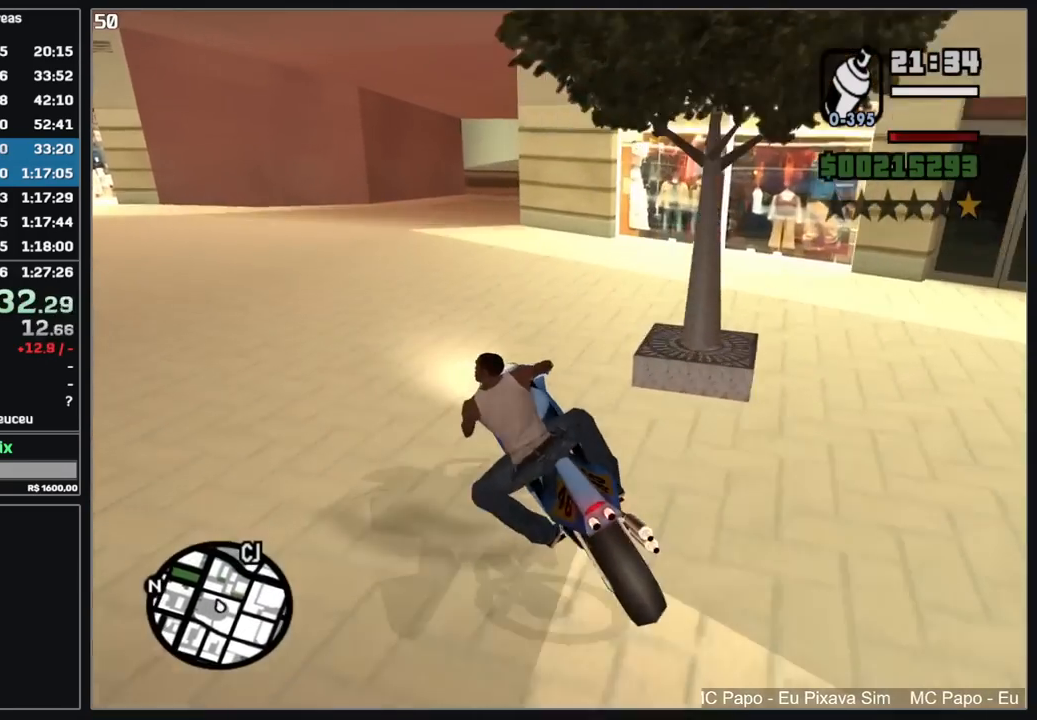
{"keys": ["w"], "mouse": [], "events": [[67, "d", "up"], [117, "d", "down"], [367, "d", "up"], [417, "mouse_right", "down"], [500, "mouse_right", "up"]]}
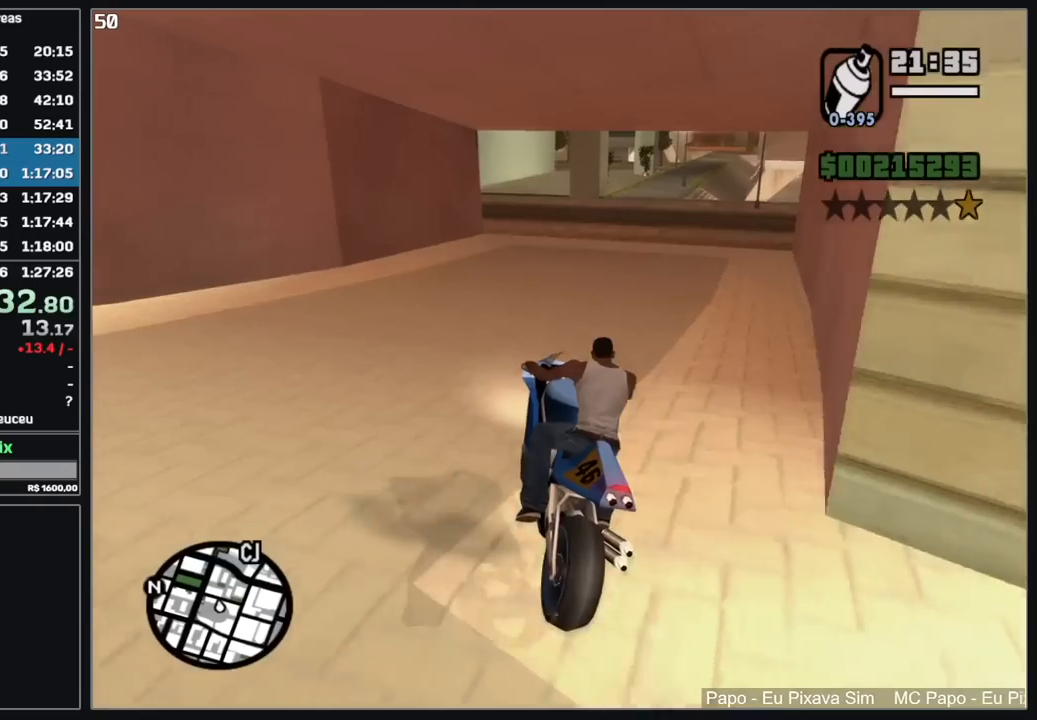
{"keys": ["w"], "mouse": ["right"], "events": [[100, "mouse_right", "down"], [184, "d", "down"], [200, "mouse_right", "up"], [300, "mouse_right", "down"], [384, "mouse_right", "up"], [434, "d", "up"], [500, "mouse_right", "down"]]}